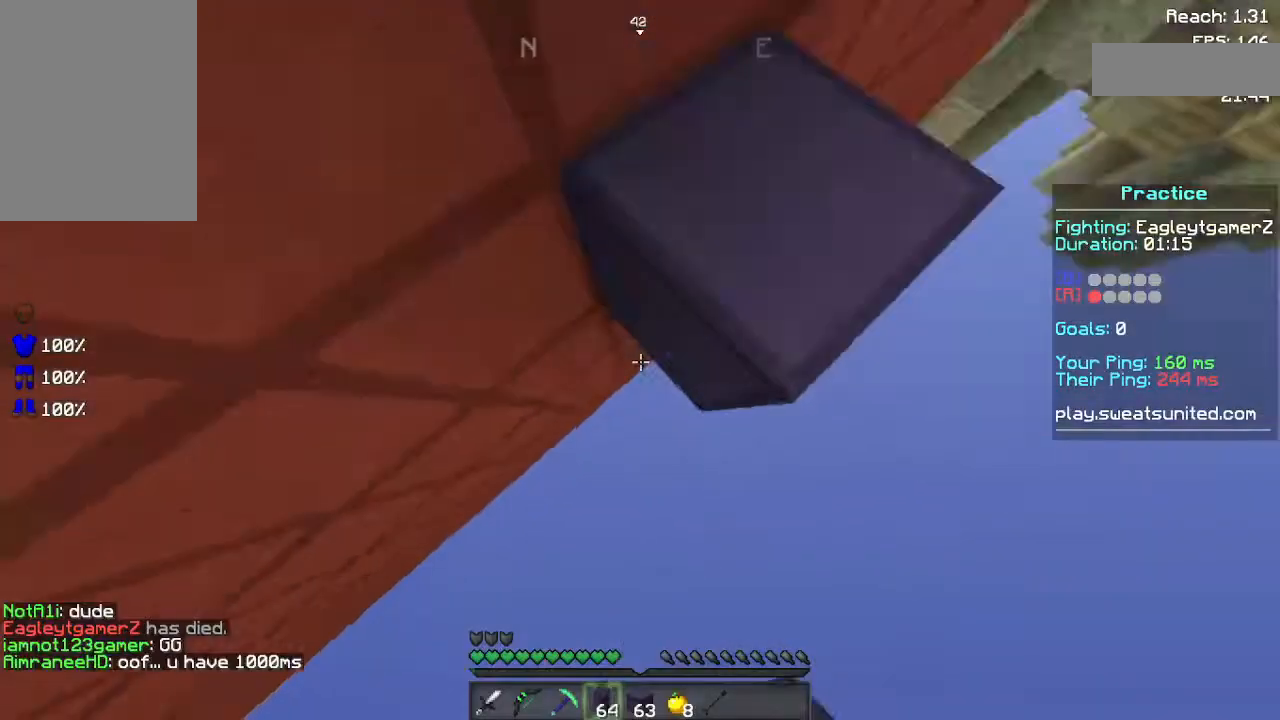
Gameplay with keyboard and mouse; each line is a JSON object with the keys and mouse buttons held at the frame after it. "events" lists presses ("down") and releases ("up") of "a", "d", "s", "space", "w", "mouse_left" and "mouse_right" between this image and that frame as [ms after this image, input, new state], when the widget could be followed in between. "mouse_left", "mouse_right" = the "left", "right" buttons of the "mouse" list. No other keys are recorded. Fast repeated clicks can show as one long hold. Not read: mouse_move.
{"keys": ["w"], "mouse": ["right"], "events": [[220, "d", "up"], [420, "space", "up"]]}
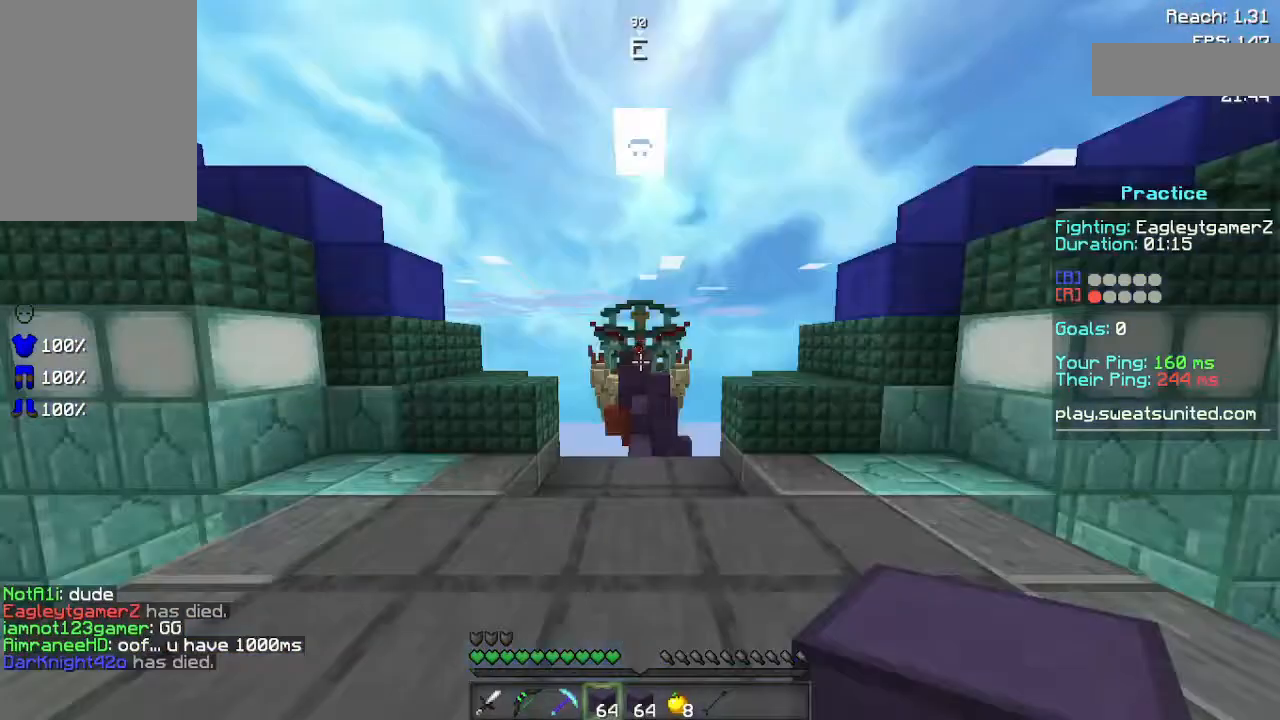
{"keys": ["w"], "mouse": [], "events": [[80, "mouse_right", "up"]]}
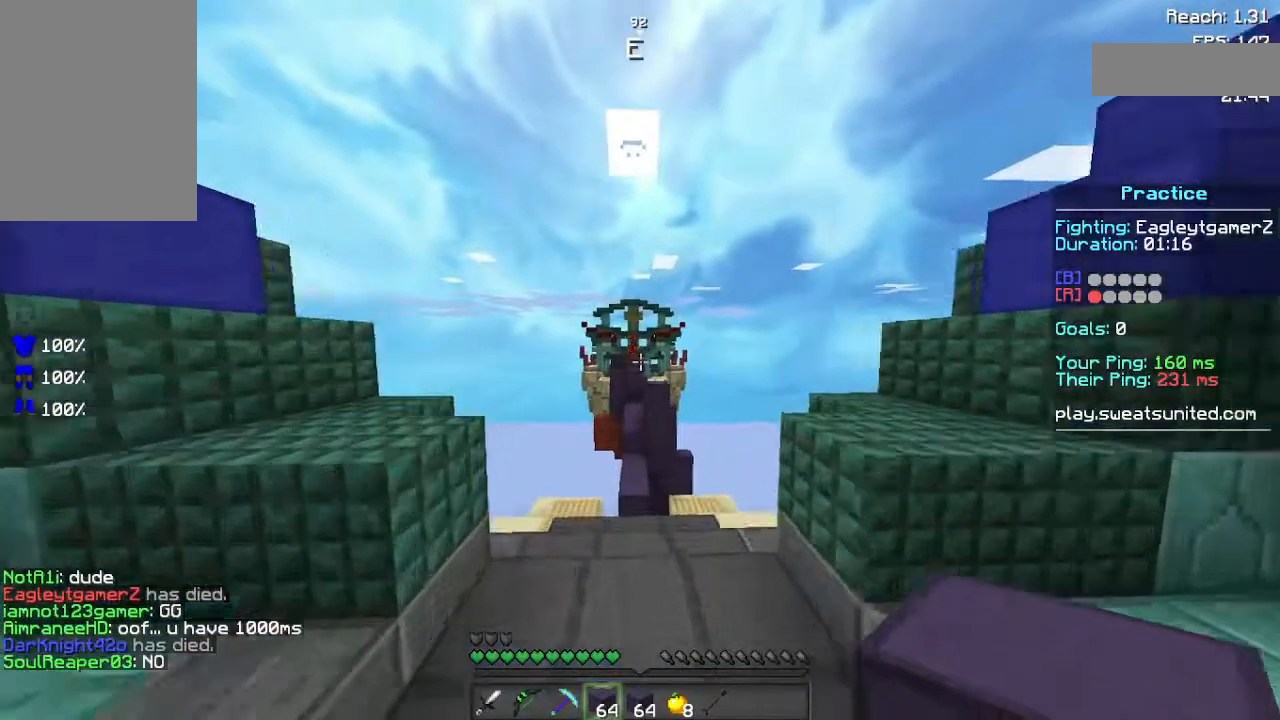
{"keys": ["w"], "mouse": [], "events": []}
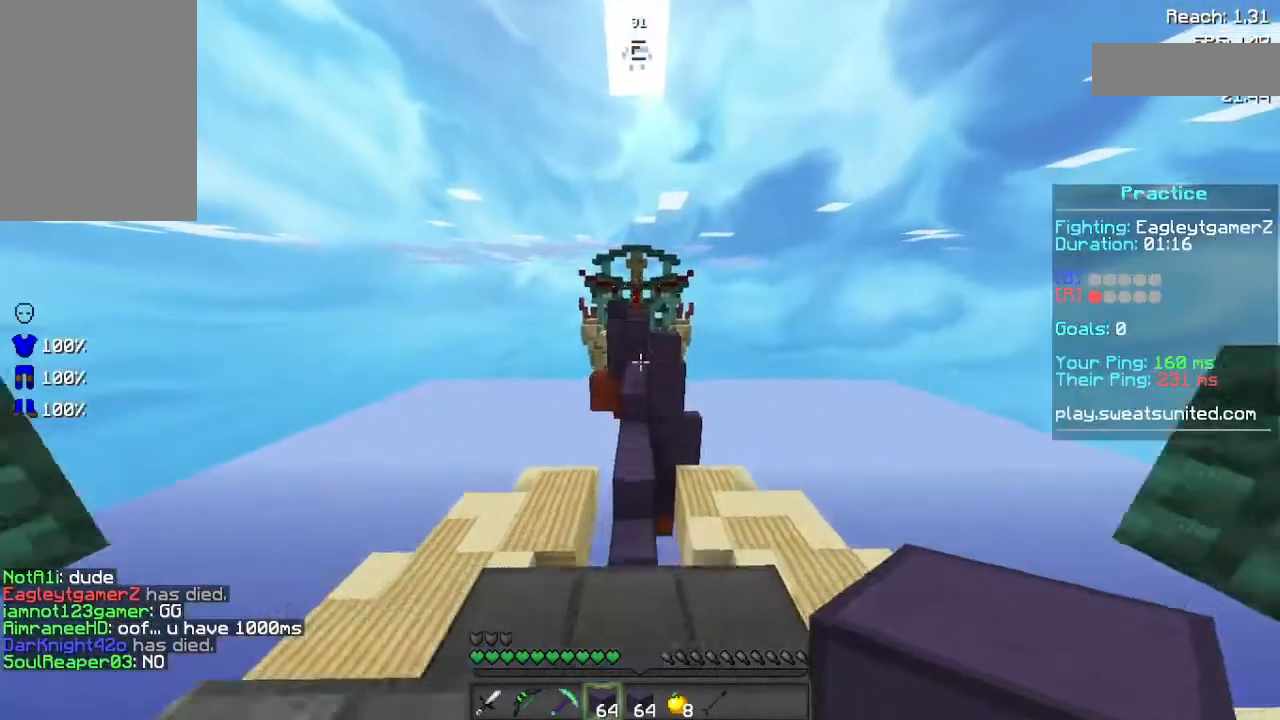
{"keys": ["w"], "mouse": [], "events": [[20, "space", "down"], [300, "space", "up"]]}
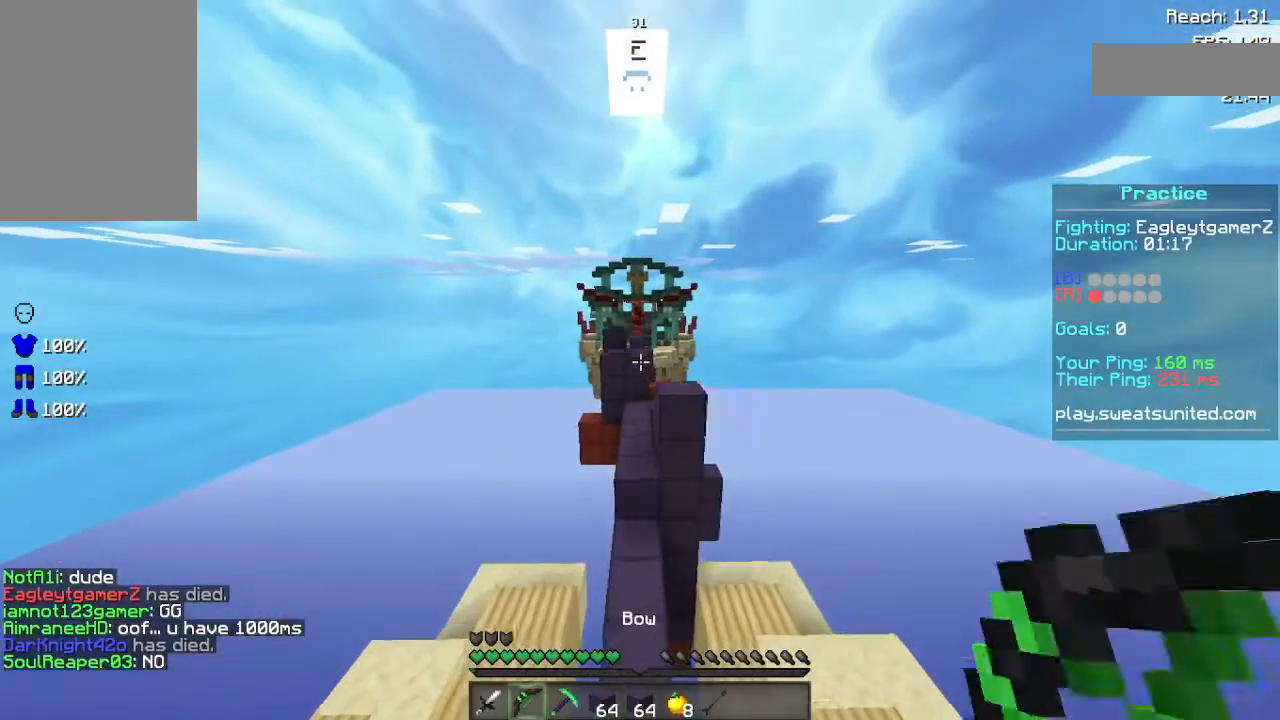
{"keys": ["space", "w"], "mouse": [], "events": [[100, "space", "down"]]}
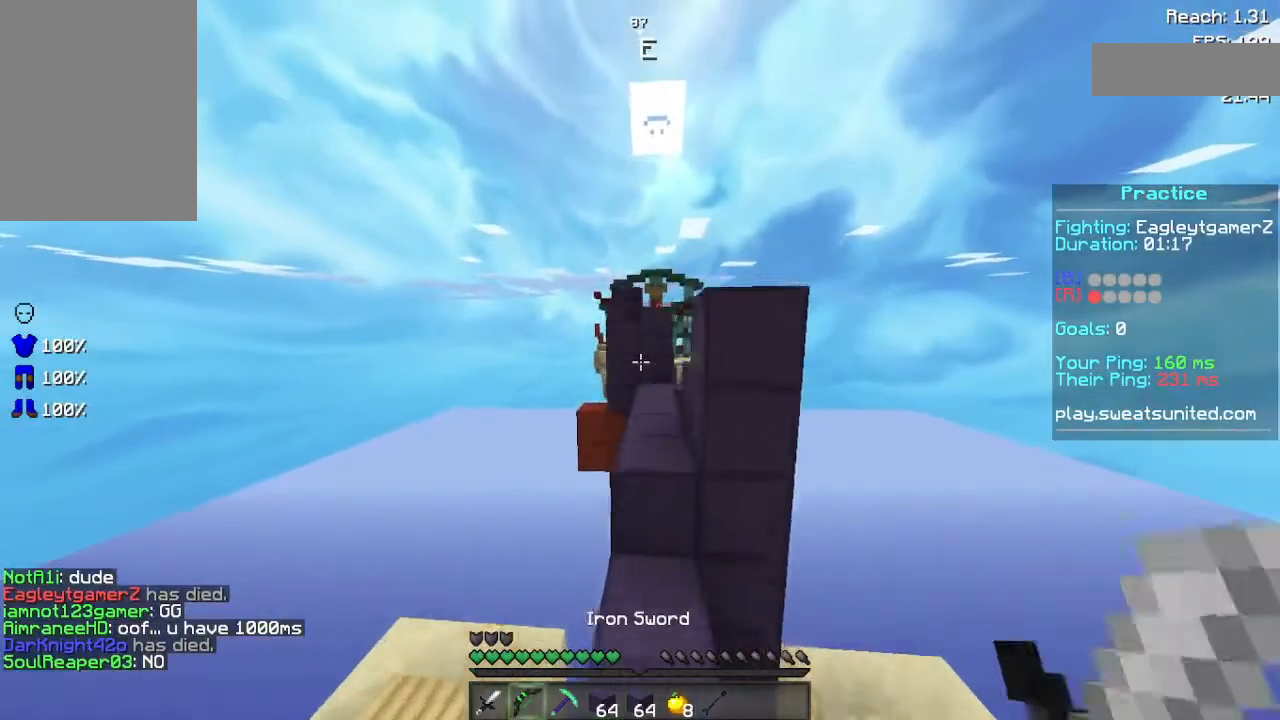
{"keys": ["d", "space", "w"], "mouse": [], "events": [[80, "space", "up"], [260, "space", "down"], [460, "d", "down"]]}
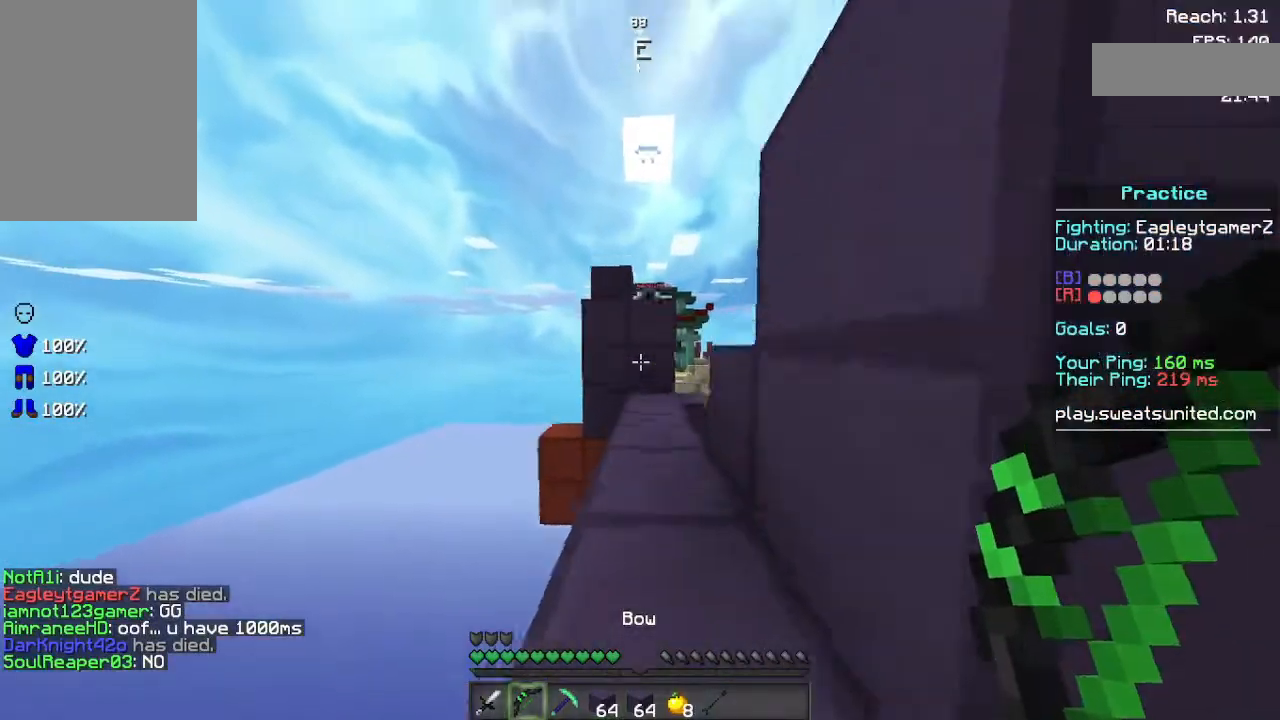
{"keys": ["w"], "mouse": ["right"], "events": [[80, "space", "up"], [100, "d", "up"], [200, "mouse_right", "down"]]}
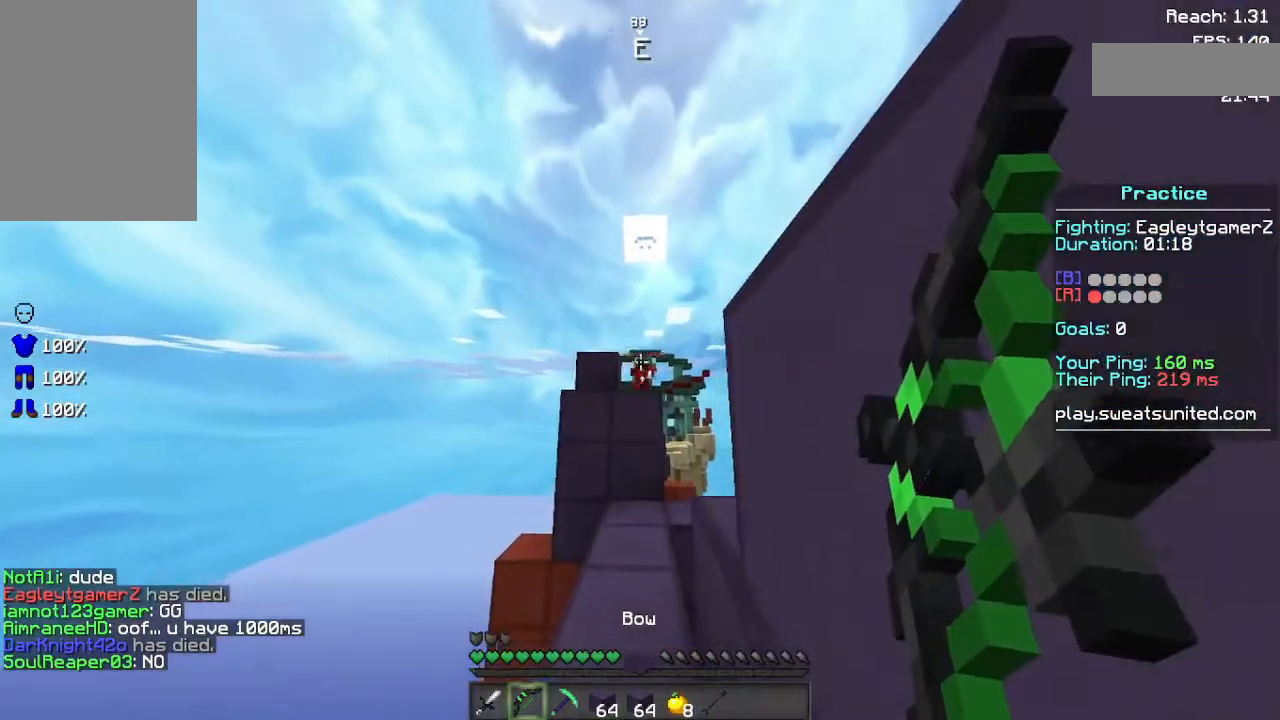
{"keys": ["w"], "mouse": [], "events": [[360, "mouse_right", "up"]]}
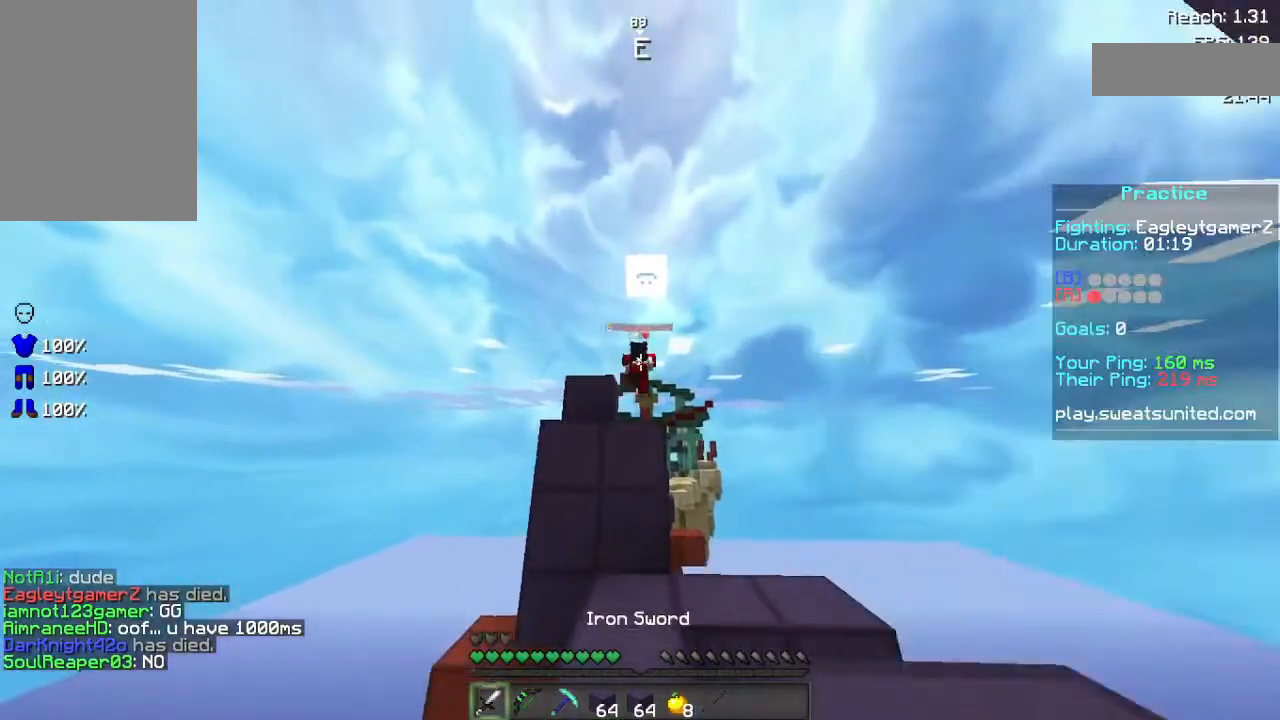
{"keys": ["d", "w"], "mouse": ["left"], "events": [[160, "mouse_left", "down"], [200, "space", "down"], [260, "mouse_left", "up"], [340, "mouse_left", "down"], [460, "d", "down"], [460, "mouse_left", "up"], [500, "mouse_left", "down"], [500, "space", "up"]]}
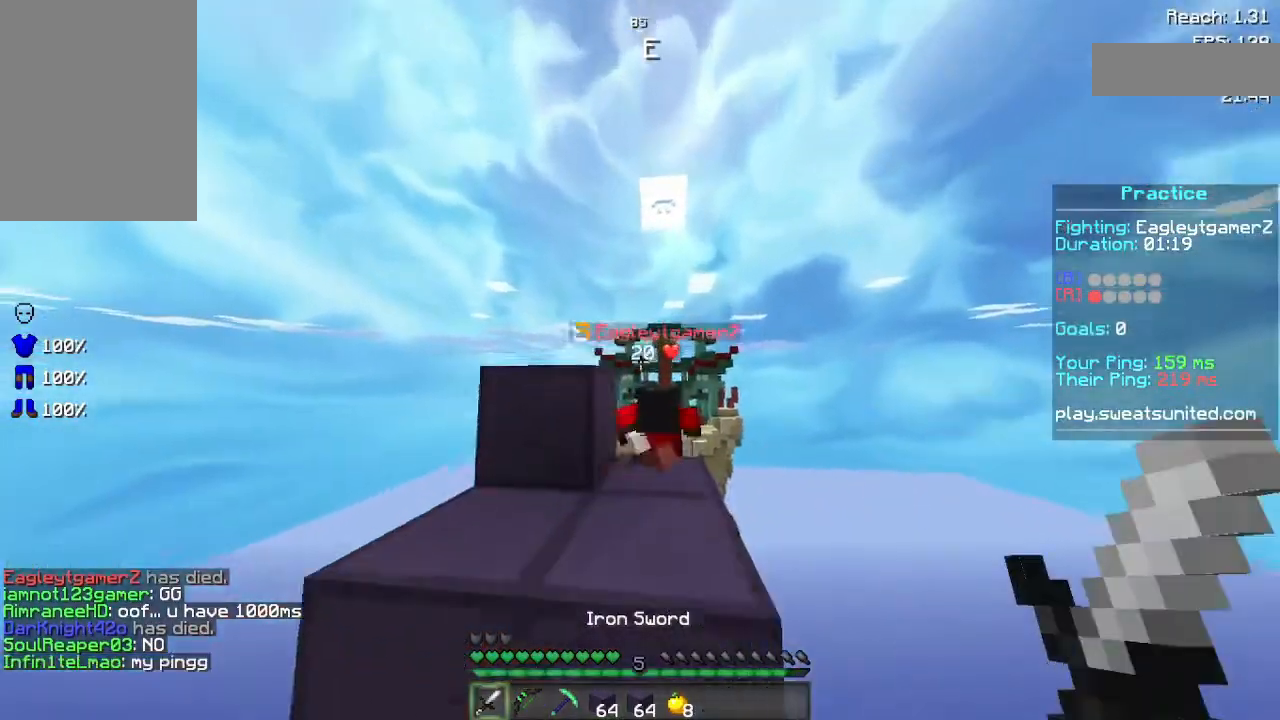
{"keys": ["d", "w"], "mouse": [], "events": [[60, "w", "up"], [120, "mouse_left", "up"], [220, "mouse_left", "down"], [240, "w", "down"], [340, "mouse_left", "up"], [440, "mouse_left", "down"], [500, "mouse_left", "up"]]}
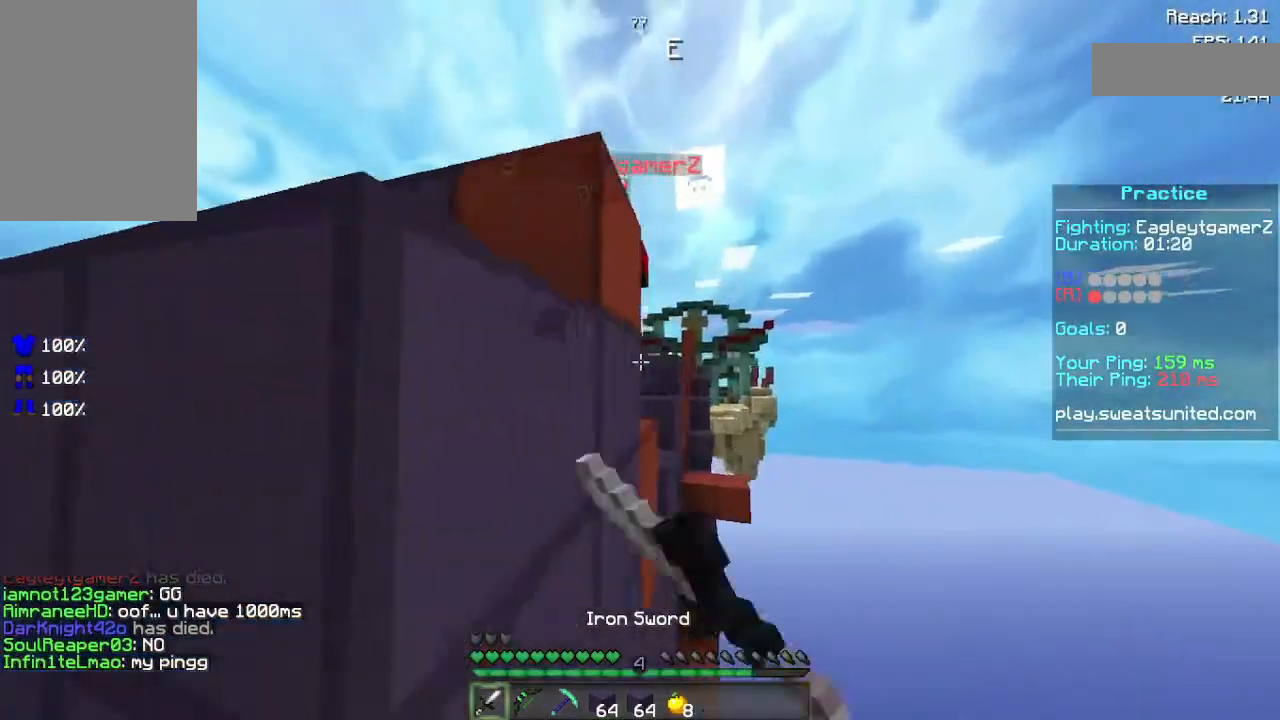
{"keys": [], "mouse": ["left"], "events": [[80, "mouse_left", "down"], [80, "space", "down"], [160, "mouse_left", "up"], [260, "mouse_left", "down"], [260, "space", "up"], [340, "d", "up"], [340, "mouse_left", "up"], [420, "mouse_left", "down"], [420, "w", "up"]]}
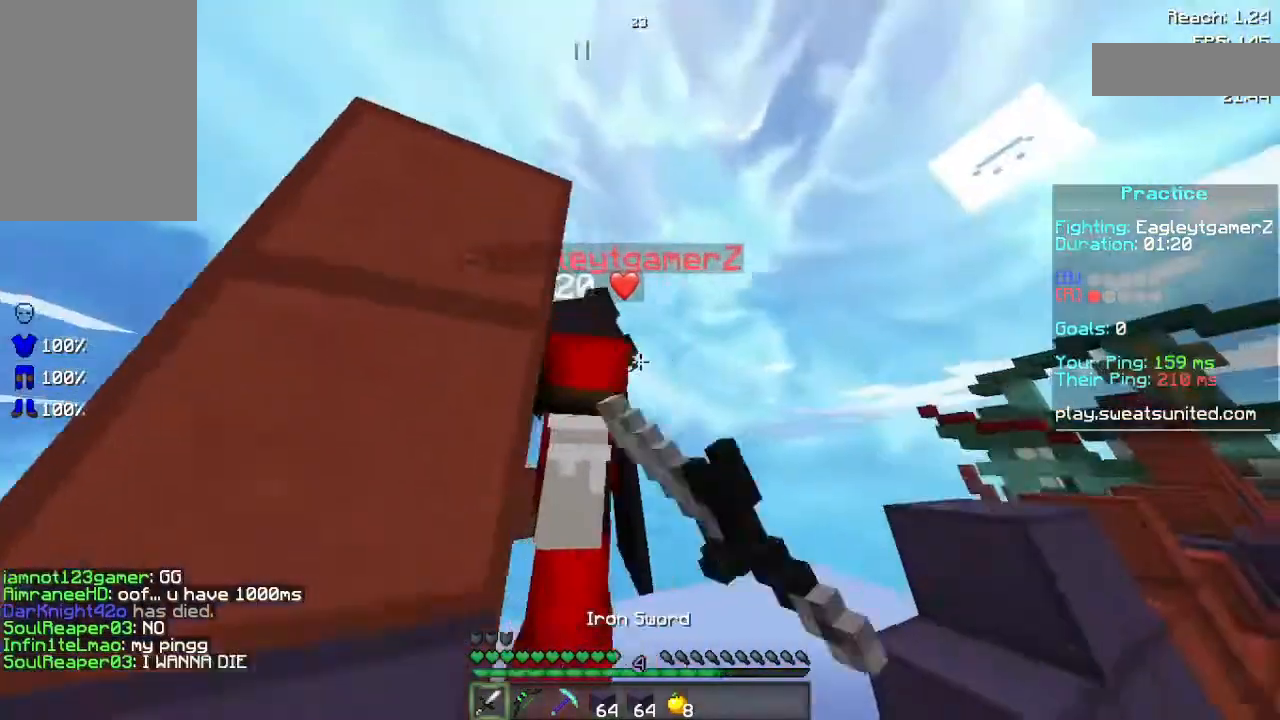
{"keys": [], "mouse": [], "events": [[40, "mouse_left", "up"], [60, "a", "down"], [60, "mouse_left", "down"], [180, "mouse_left", "up"], [200, "mouse_left", "down"], [300, "a", "up"], [500, "mouse_left", "up"]]}
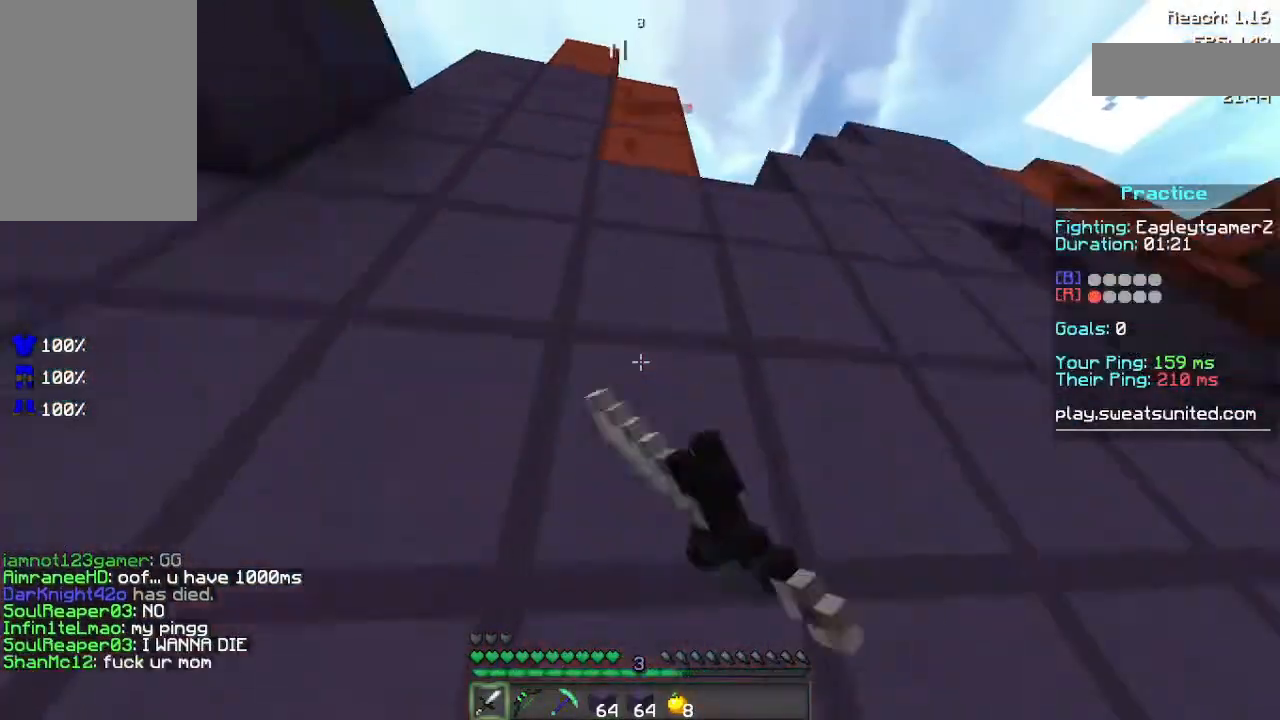
{"keys": [], "mouse": [], "events": []}
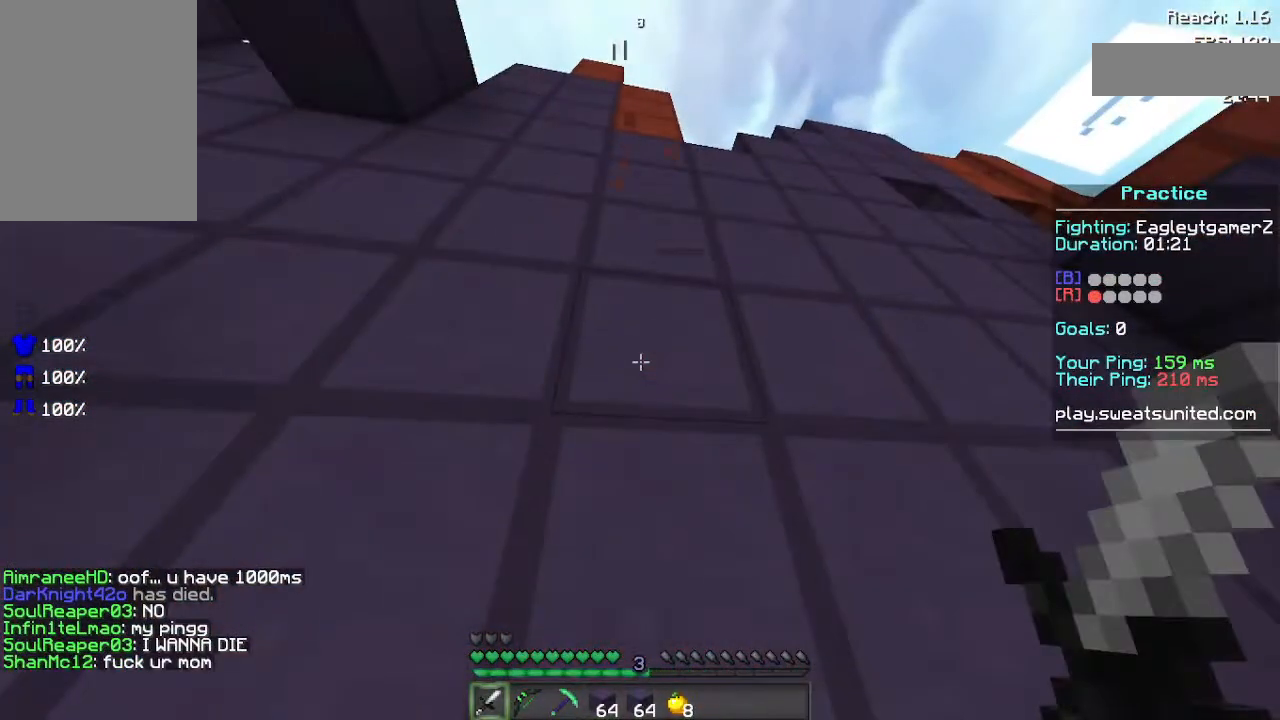
{"keys": [], "mouse": [], "events": []}
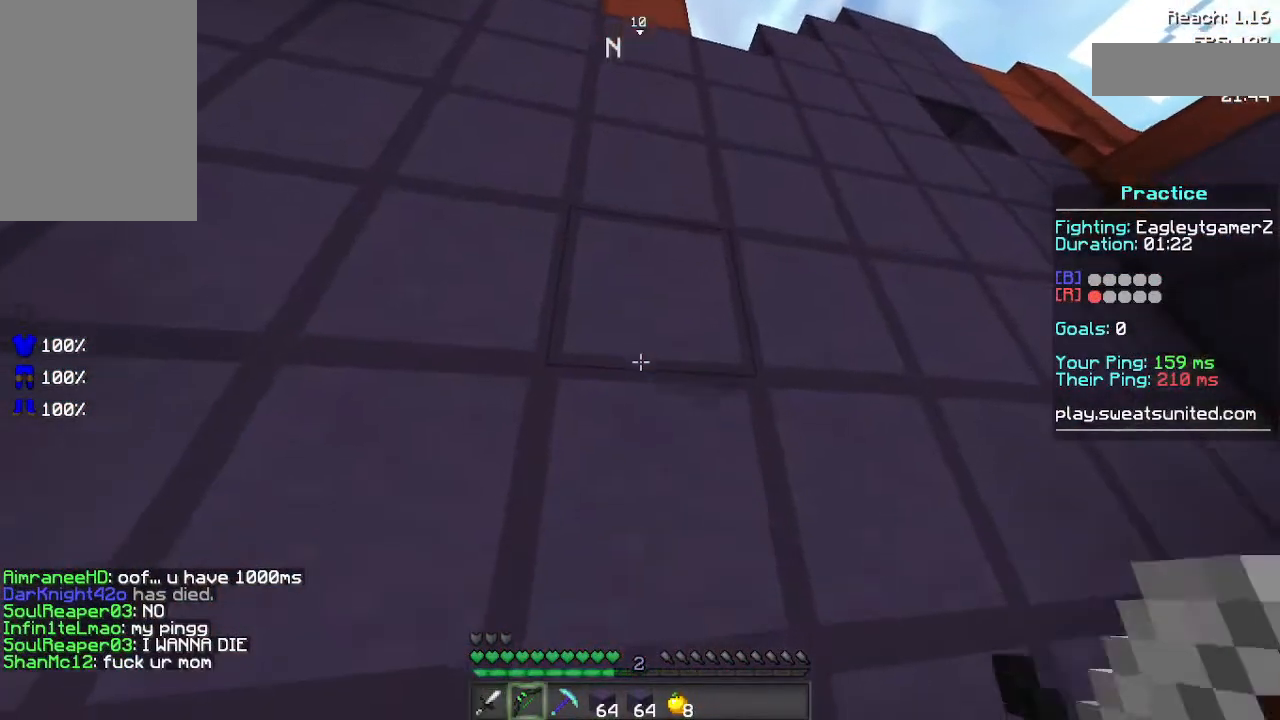
{"keys": [], "mouse": [], "events": []}
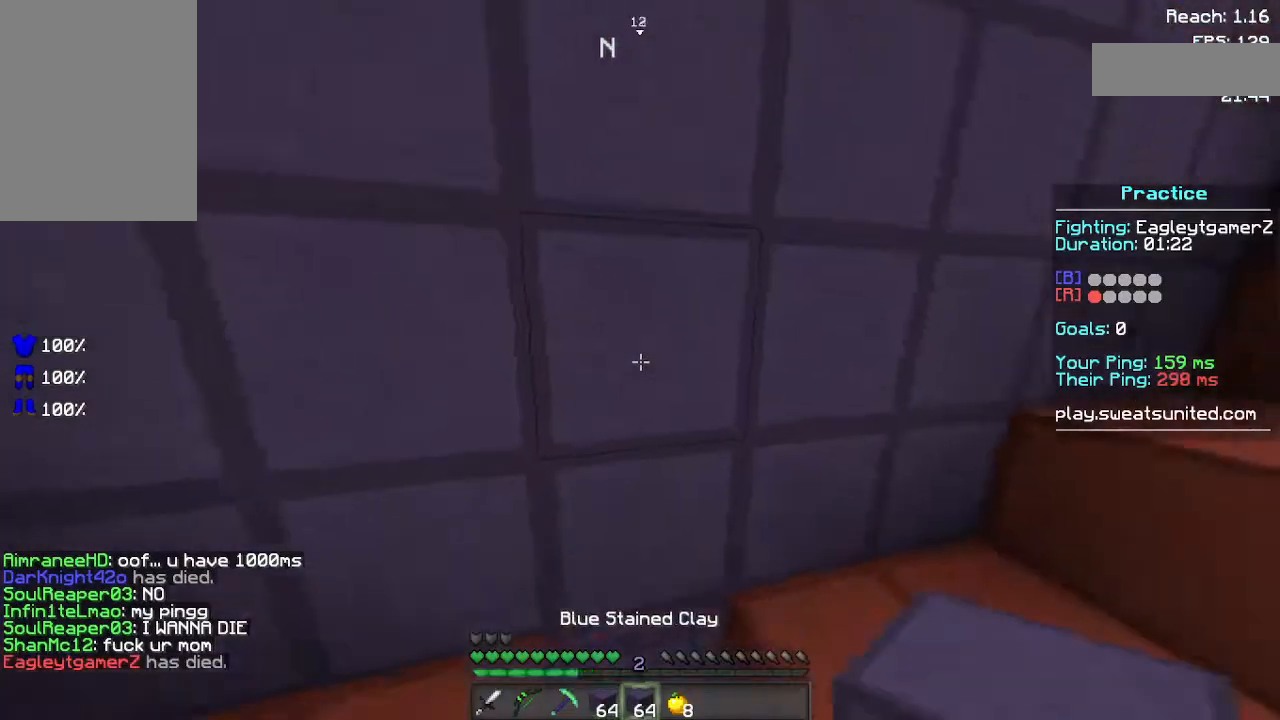
{"keys": ["space"], "mouse": ["right"], "events": [[240, "space", "down"], [480, "mouse_right", "down"]]}
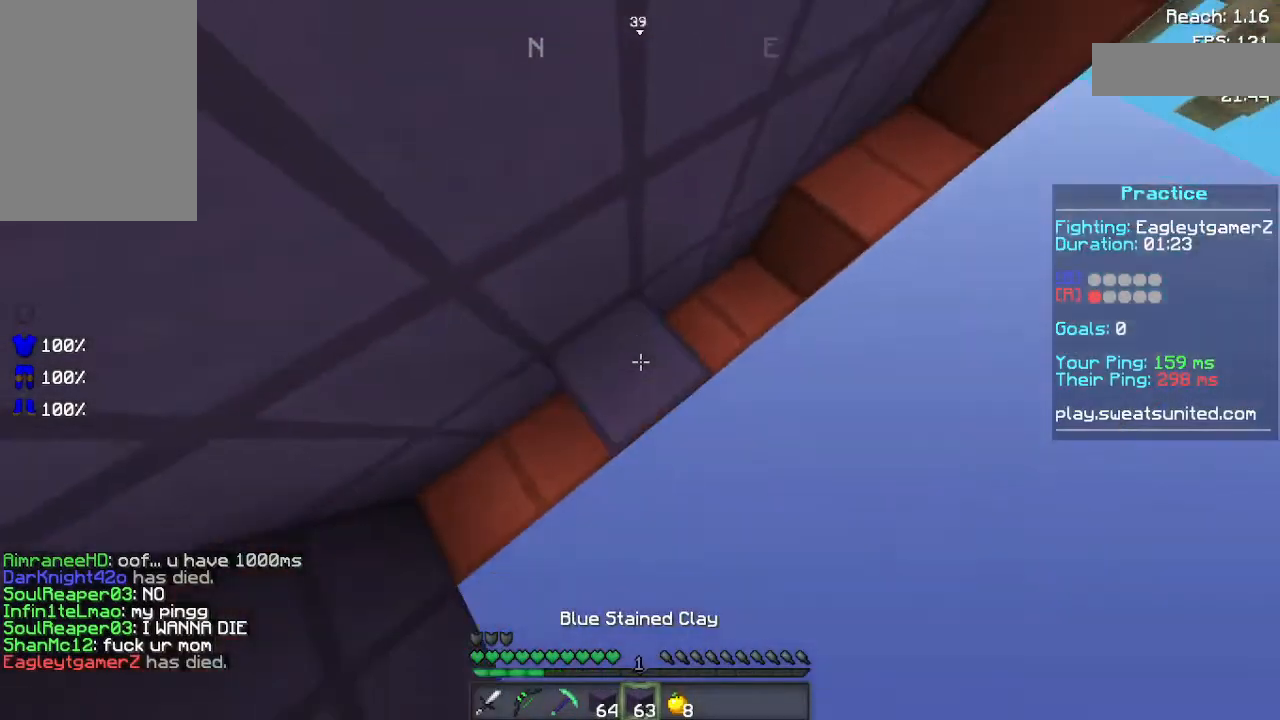
{"keys": ["space", "w"], "mouse": ["right"], "events": [[300, "mouse_right", "up"], [380, "mouse_right", "down"], [380, "w", "down"], [420, "mouse_right", "up"], [480, "mouse_right", "down"]]}
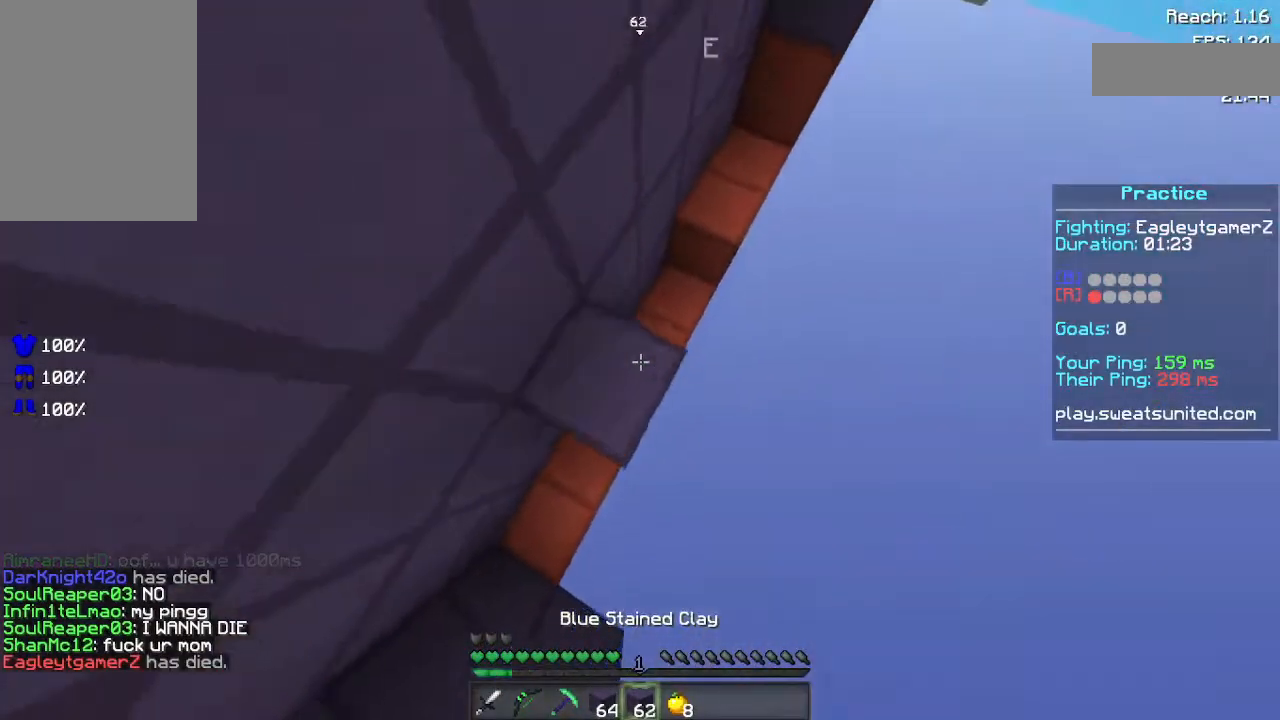
{"keys": ["space", "w"], "mouse": ["right"], "events": [[20, "mouse_right", "up"], [60, "d", "down"], [60, "mouse_right", "down"], [180, "mouse_right", "up"], [200, "mouse_right", "down"], [480, "d", "up"]]}
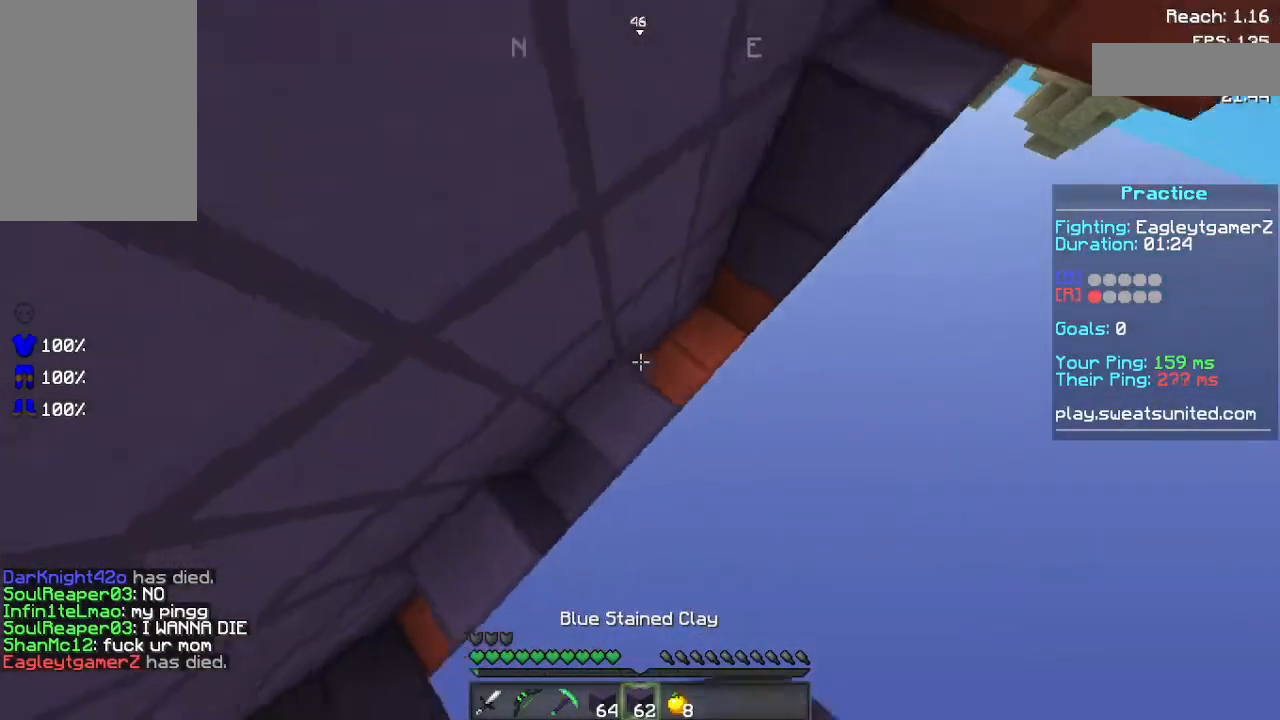
{"keys": ["d", "space", "w"], "mouse": ["right"], "events": [[380, "d", "down"]]}
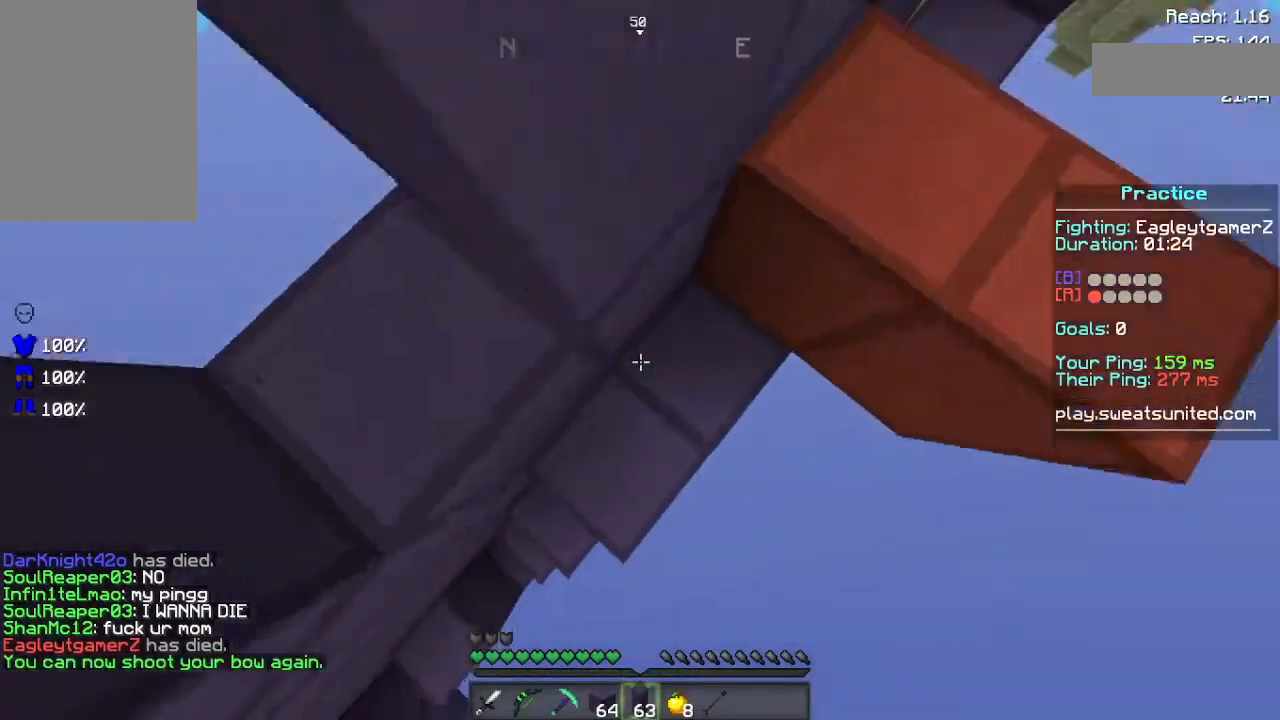
{"keys": ["d", "w"], "mouse": [], "events": [[100, "mouse_right", "up"], [480, "space", "up"]]}
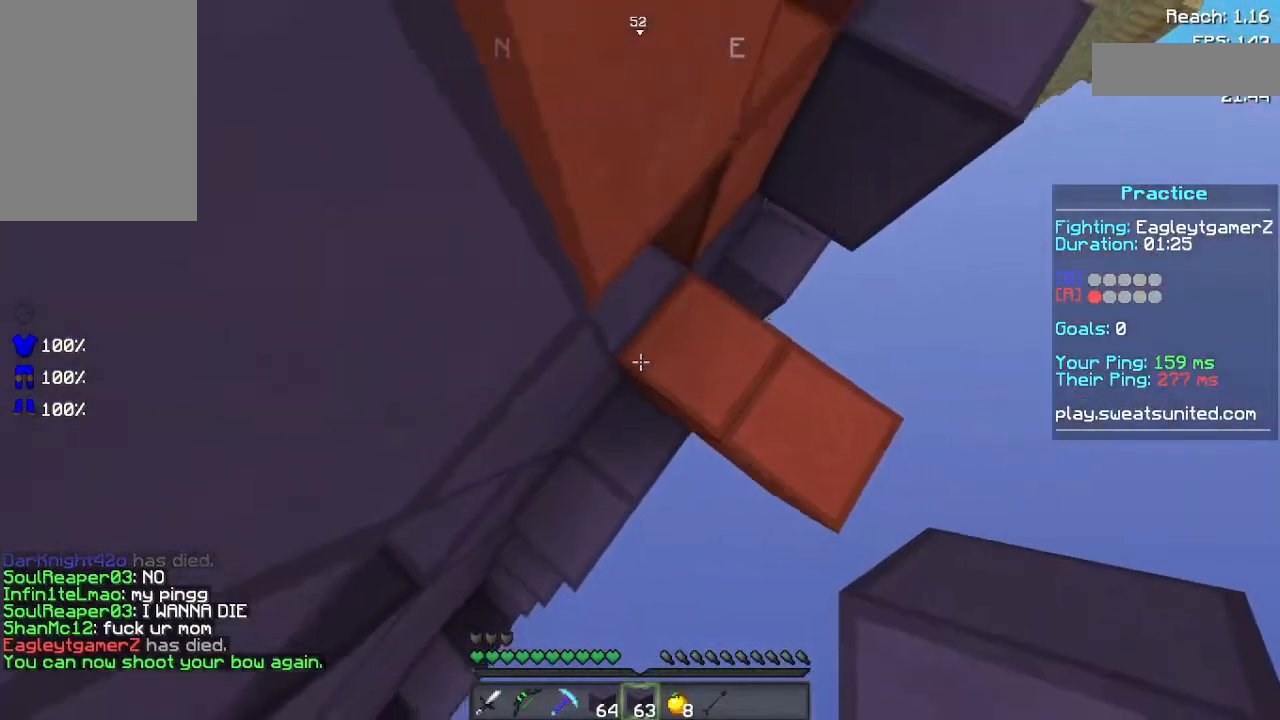
{"keys": ["d", "space", "w"], "mouse": ["right"], "events": [[160, "space", "down"], [340, "mouse_right", "down"], [360, "mouse_right", "up"], [420, "mouse_right", "down"], [480, "mouse_right", "up"], [500, "mouse_right", "down"]]}
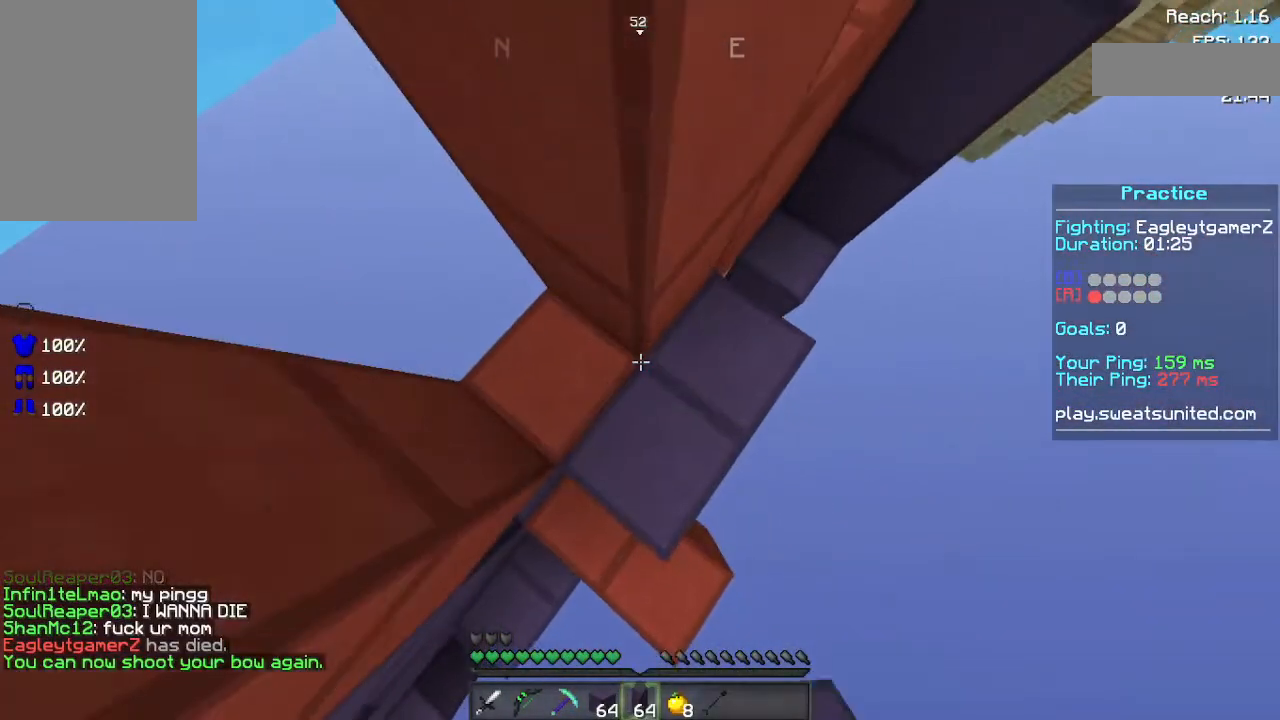
{"keys": ["d"], "mouse": [], "events": [[60, "mouse_right", "up"], [120, "mouse_right", "down"], [260, "mouse_right", "up"], [300, "mouse_right", "down"], [300, "w", "up"], [380, "mouse_right", "up"], [380, "space", "up"]]}
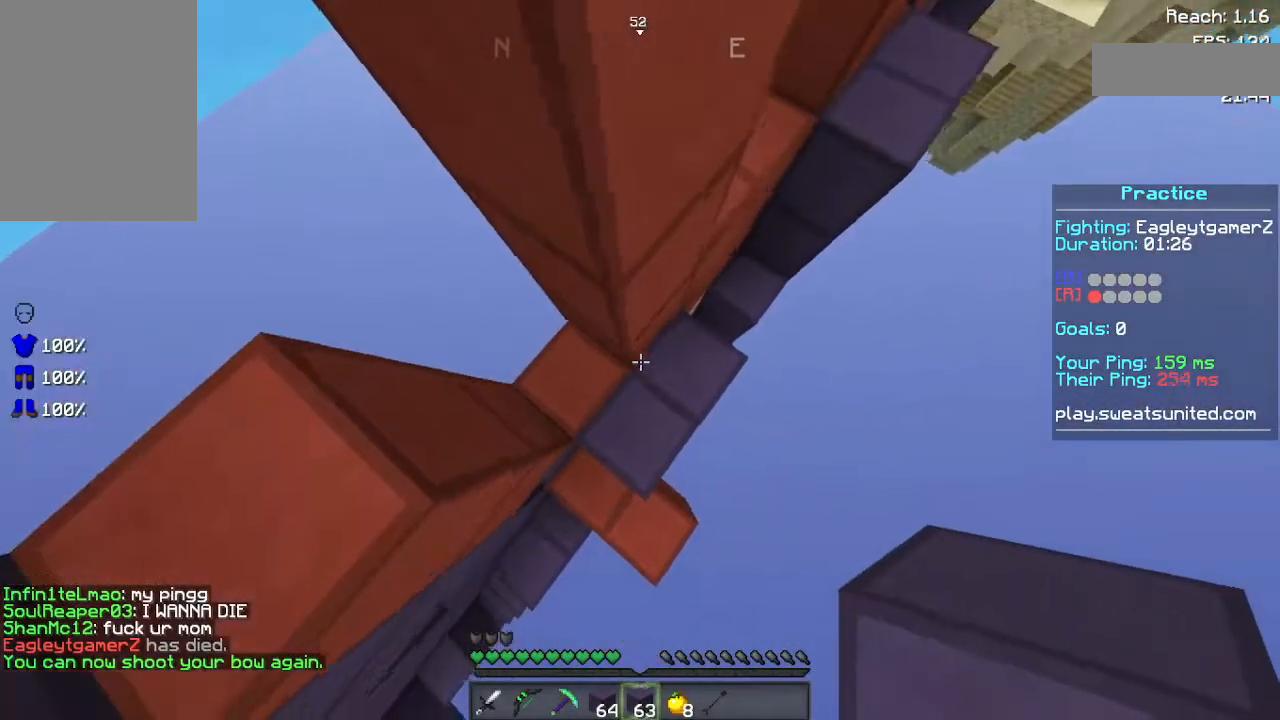
{"keys": ["d", "space", "w"], "mouse": ["right"], "events": [[80, "mouse_right", "down"], [100, "w", "down"], [160, "mouse_right", "up"], [220, "mouse_right", "down"], [220, "space", "down"], [440, "mouse_right", "up"], [480, "mouse_right", "down"]]}
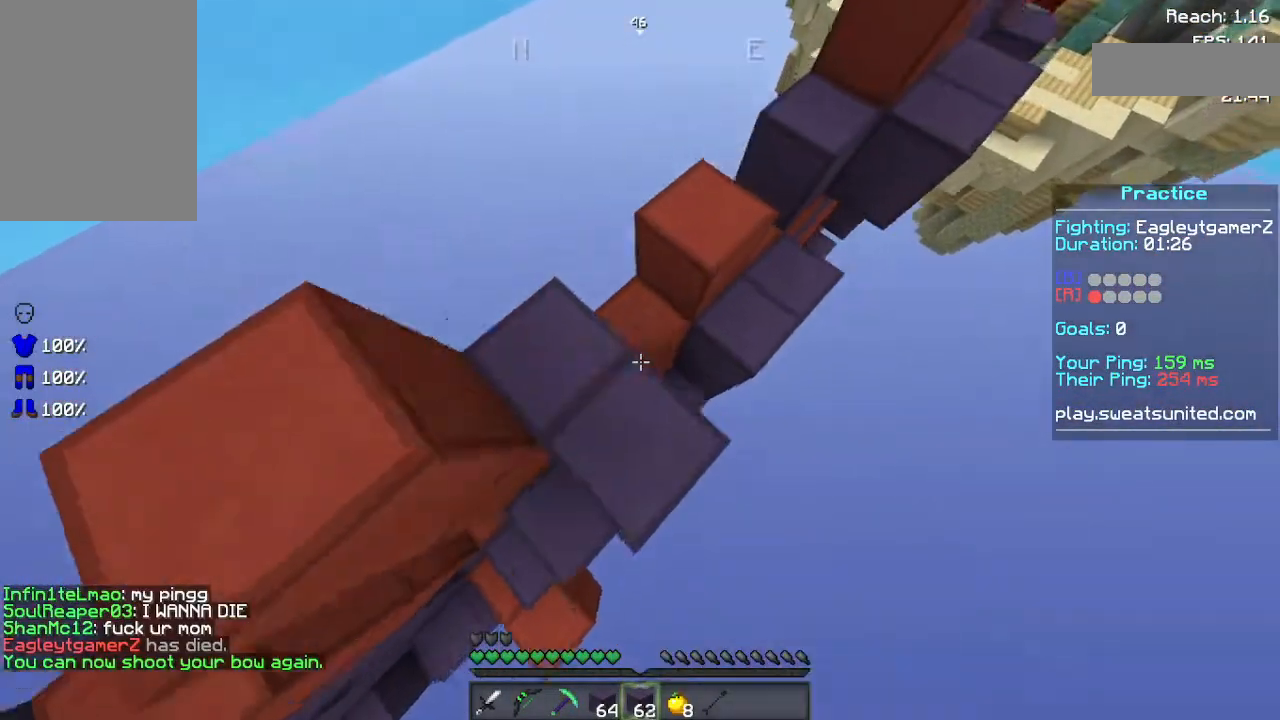
{"keys": ["d", "space", "w"], "mouse": ["right"], "events": [[100, "mouse_right", "up"], [160, "mouse_right", "down"], [220, "mouse_right", "up"], [260, "mouse_right", "down"], [440, "mouse_right", "up"], [460, "mouse_right", "down"]]}
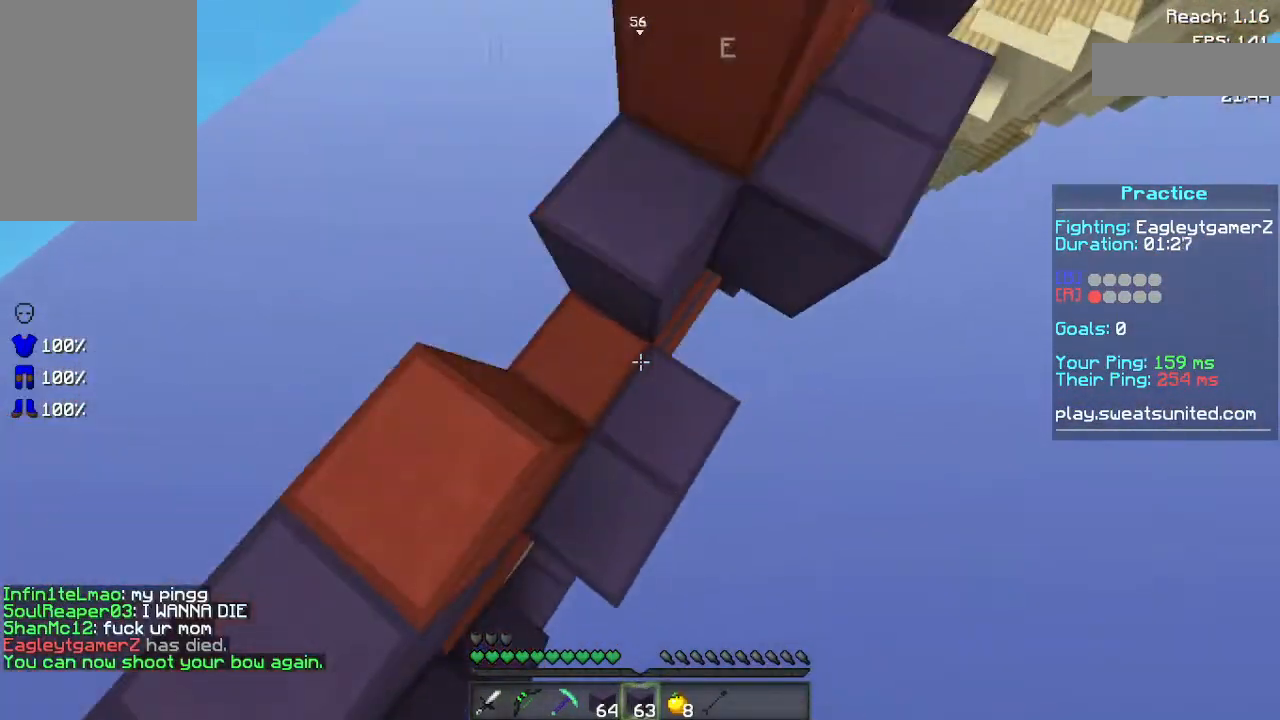
{"keys": ["d", "space", "w"], "mouse": ["right"], "events": [[20, "mouse_right", "up"], [80, "mouse_right", "down"], [120, "mouse_right", "up"], [220, "mouse_right", "down"]]}
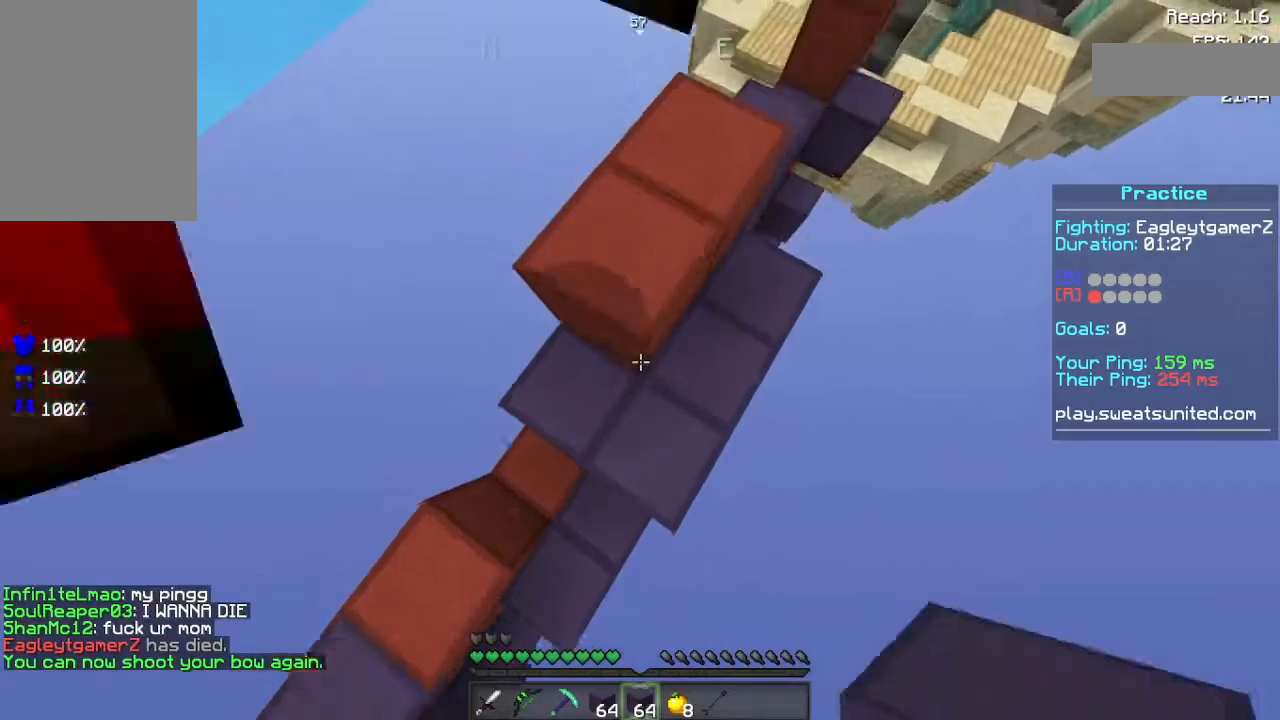
{"keys": [], "mouse": [], "events": [[20, "w", "up"], [60, "mouse_right", "up"], [100, "mouse_right", "down"], [100, "space", "up"], [300, "a", "down"], [360, "d", "up"], [360, "mouse_right", "up"], [420, "mouse_right", "down"], [460, "a", "up"], [460, "mouse_right", "up"]]}
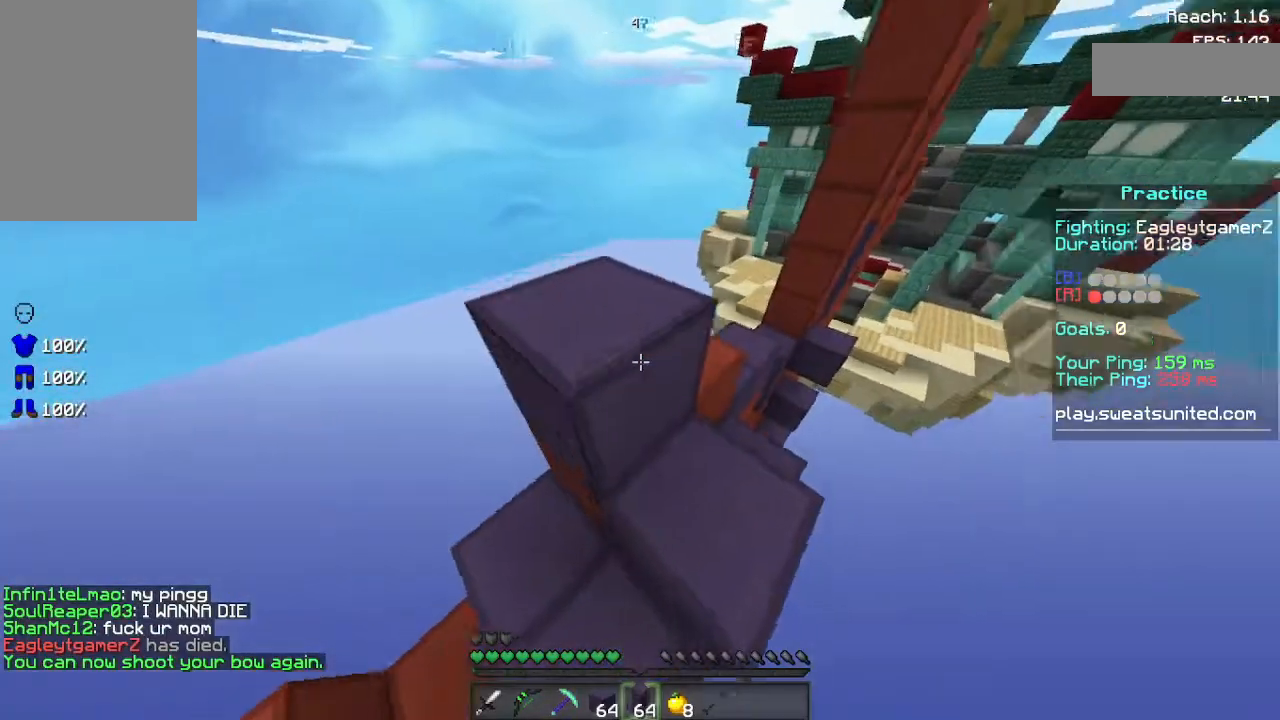
{"keys": ["d", "space", "w"], "mouse": [], "events": [[20, "w", "down"], [120, "d", "down"], [460, "space", "down"]]}
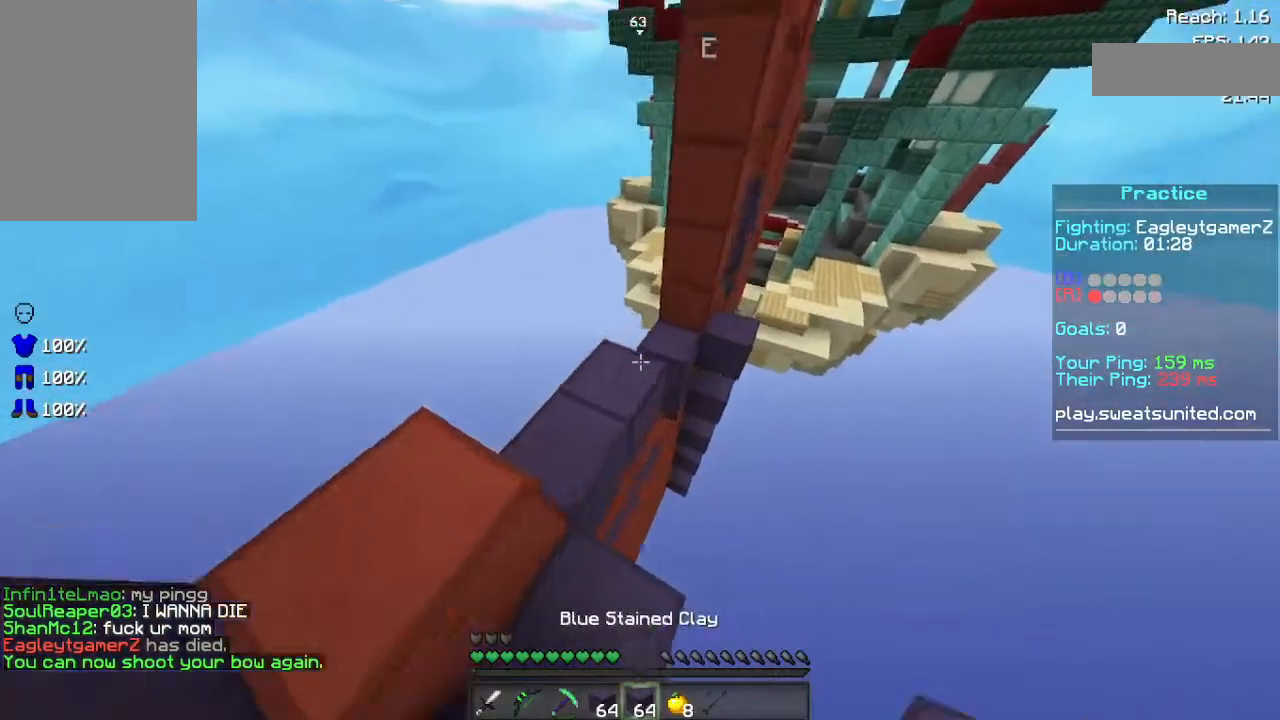
{"keys": ["d", "space", "w"], "mouse": ["right"], "events": [[400, "mouse_right", "down"]]}
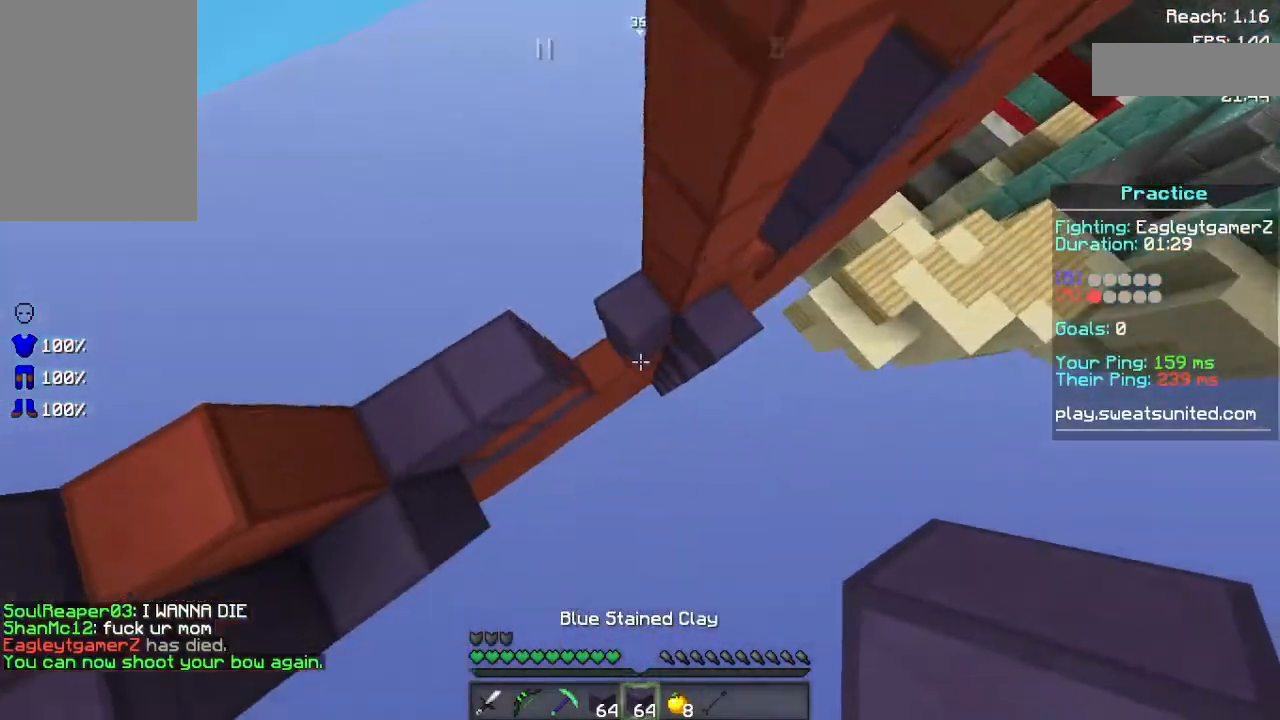
{"keys": ["d", "space", "w"], "mouse": ["right"], "events": [[100, "mouse_right", "up"], [120, "mouse_right", "down"], [140, "mouse_right", "up"], [200, "mouse_right", "down"]]}